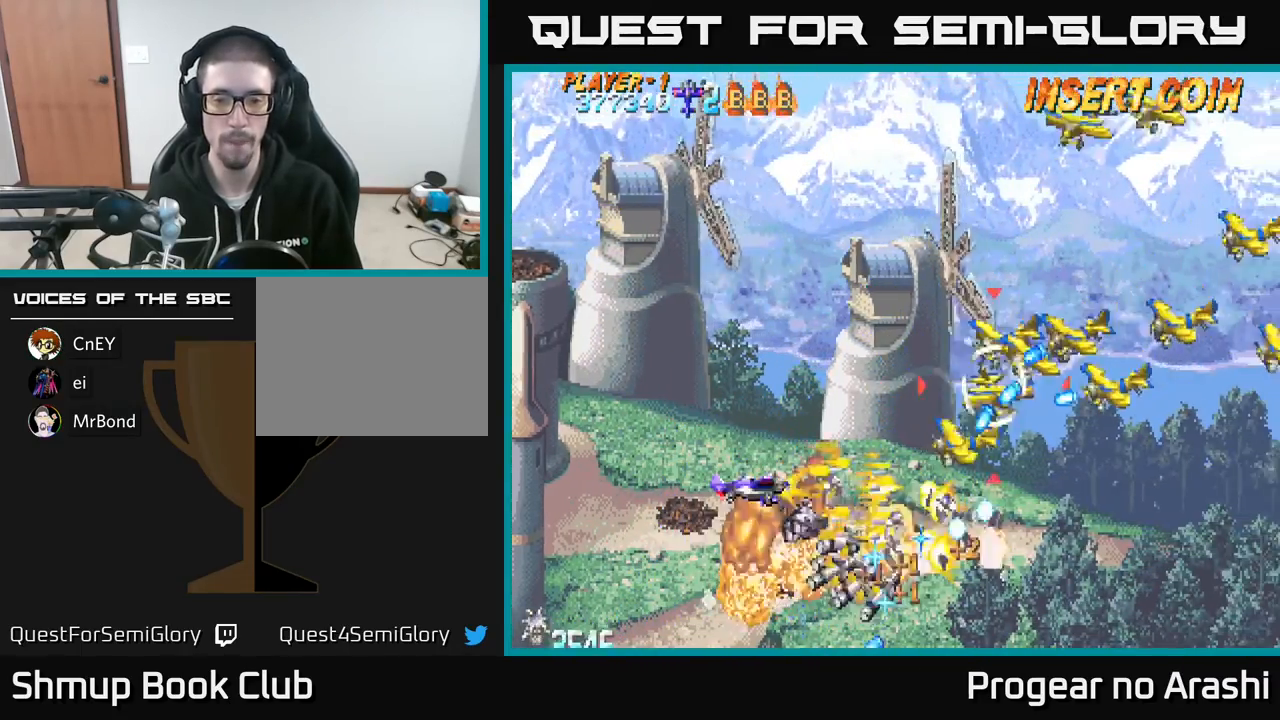
Gameplay with a controller (Xbox layout); each line is a JSON object with the inputs held at the frame after it. "events" lists button and stick changes between this image and that frame as [ms after this image, input, new state], when the widget could be followed in between. Not read: right_stick.
{"buttons": ["X", "DPAD_UP"], "left_stick": "center", "events": [[33, "DPAD_RIGHT", "up"]]}
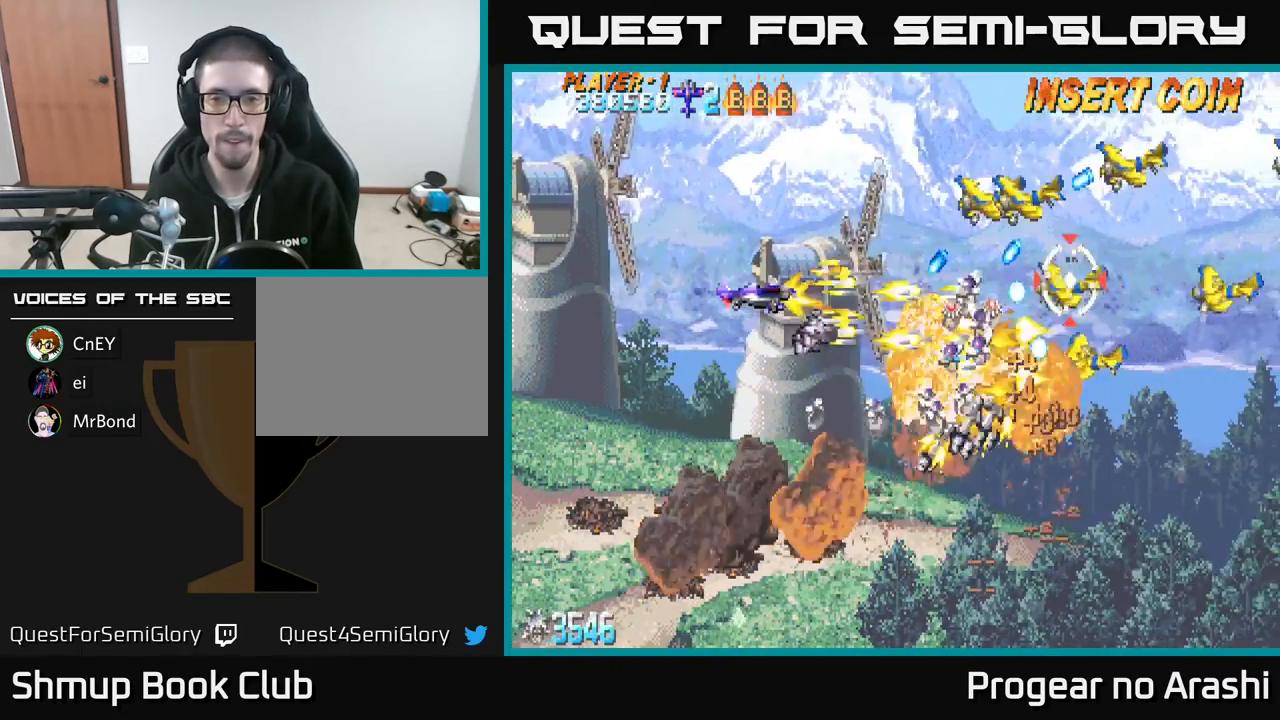
{"buttons": ["A", "DPAD_UP"], "left_stick": "center", "events": [[433, "A", "down"], [500, "X", "up"]]}
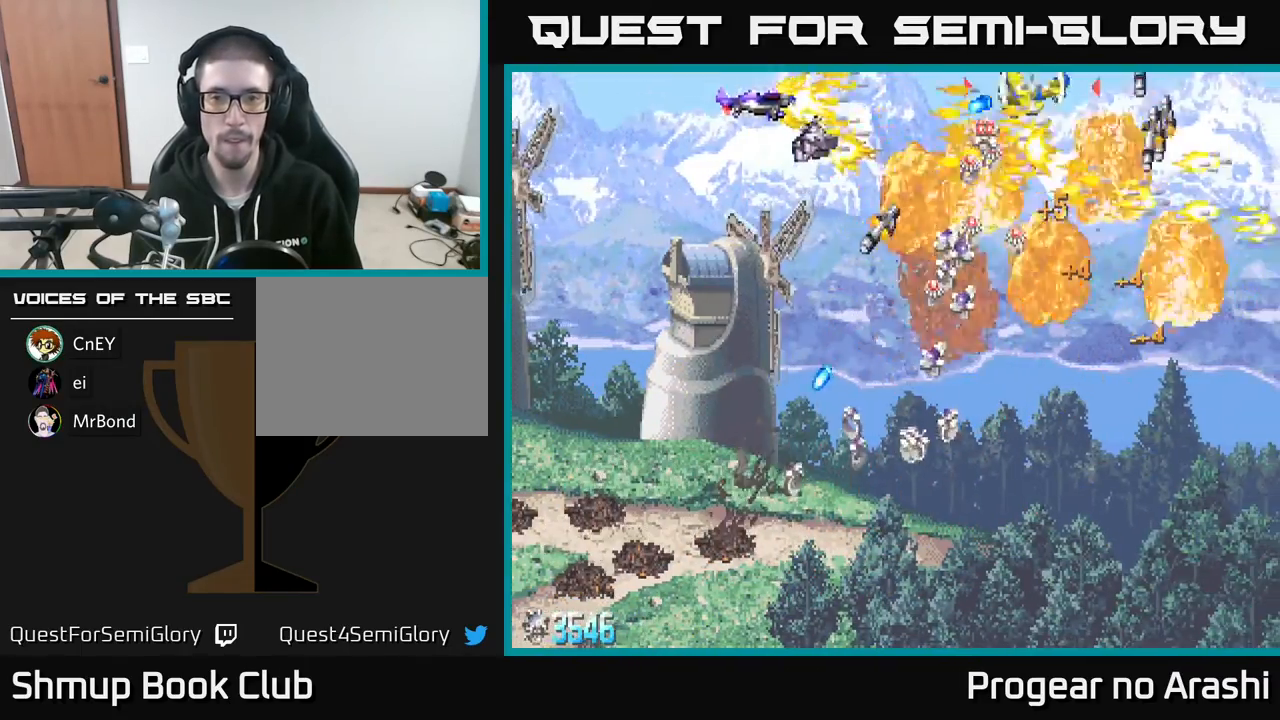
{"buttons": ["A", "DPAD_DOWN"], "left_stick": "center", "events": [[183, "DPAD_UP", "up"], [250, "DPAD_DOWN", "down"]]}
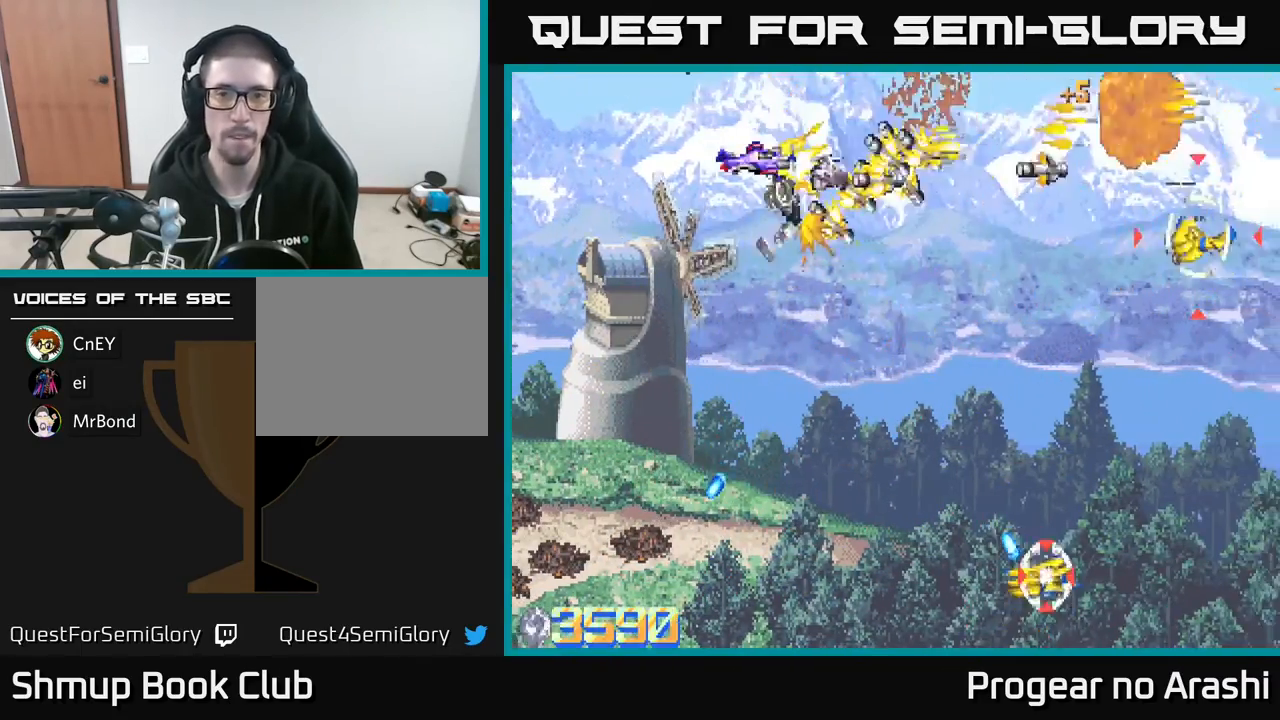
{"buttons": ["X", "DPAD_DOWN"], "left_stick": "center", "events": [[33, "A", "up"], [200, "DPAD_RIGHT", "down"], [250, "DPAD_RIGHT", "up"], [267, "X", "down"]]}
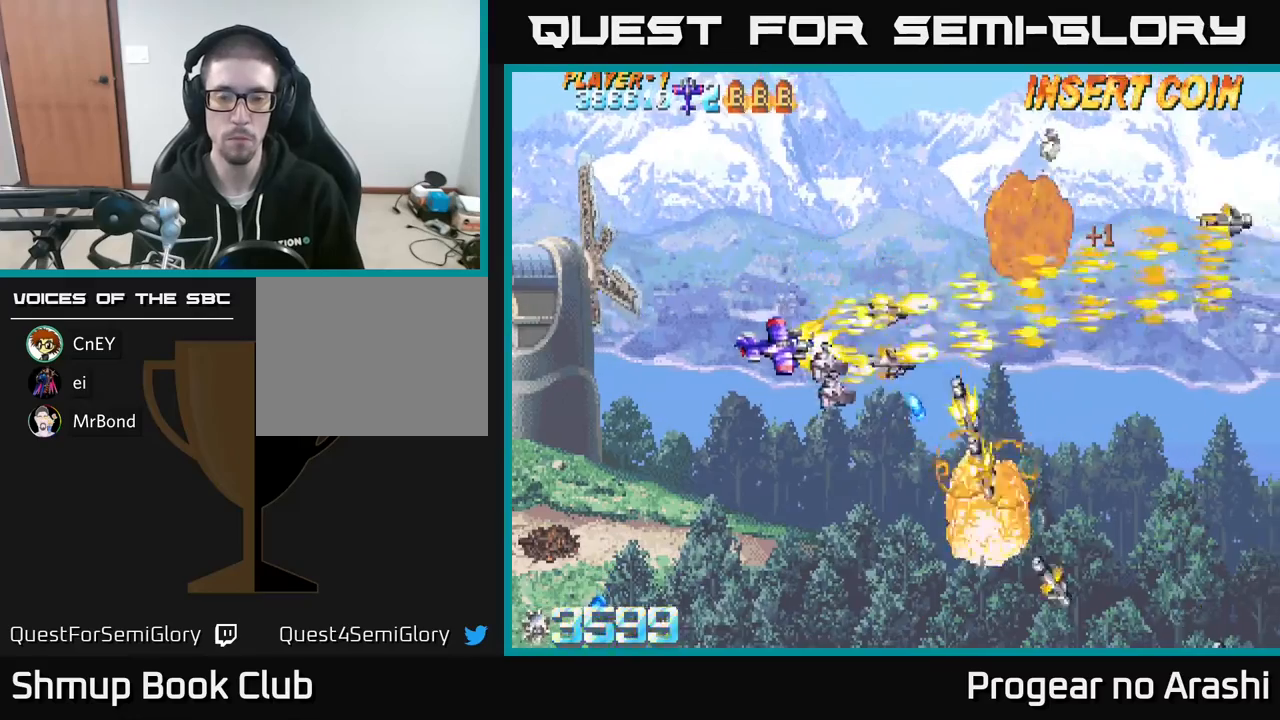
{"buttons": ["DPAD_DOWN", "DPAD_RIGHT"], "left_stick": "center", "events": [[450, "DPAD_RIGHT", "down"], [450, "X", "up"]]}
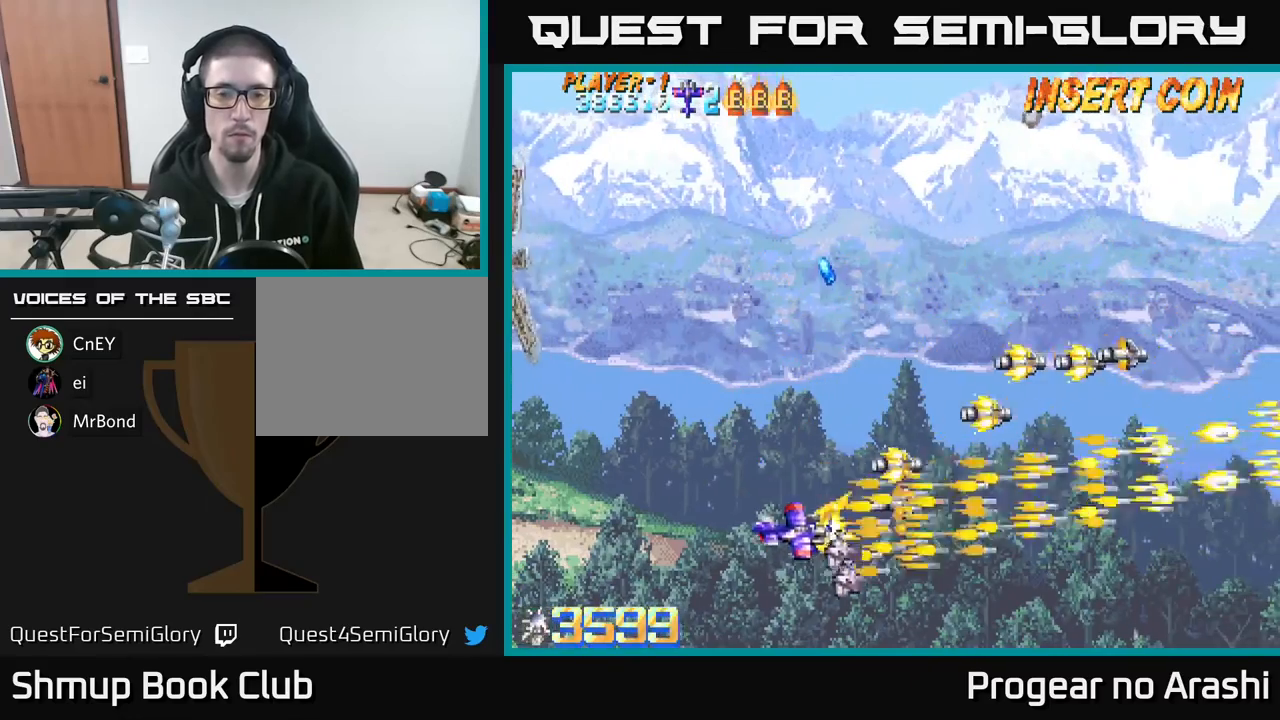
{"buttons": ["DPAD_UP"], "left_stick": "center", "events": [[67, "DPAD_DOWN", "up"], [133, "DPAD_RIGHT", "up"], [183, "DPAD_UP", "down"], [217, "DPAD_LEFT", "down"], [433, "DPAD_LEFT", "up"]]}
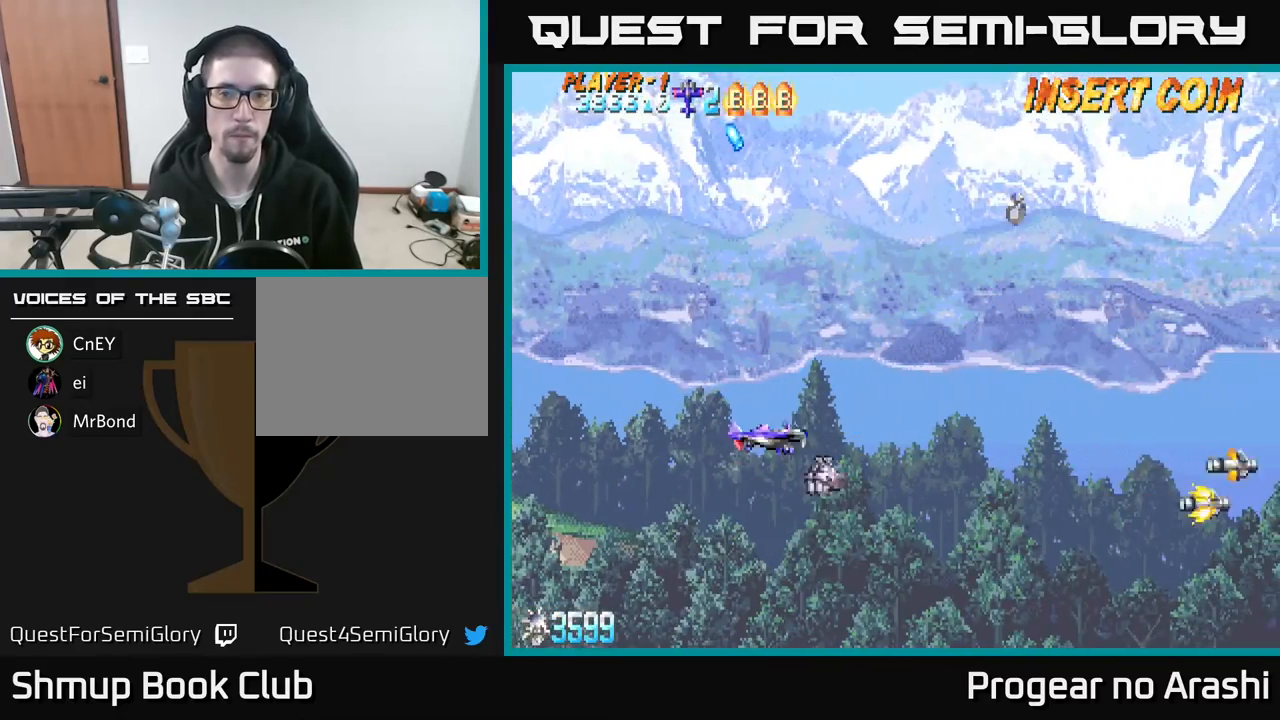
{"buttons": ["DPAD_RIGHT"], "left_stick": "center", "events": [[17, "DPAD_RIGHT", "down"], [333, "DPAD_UP", "up"]]}
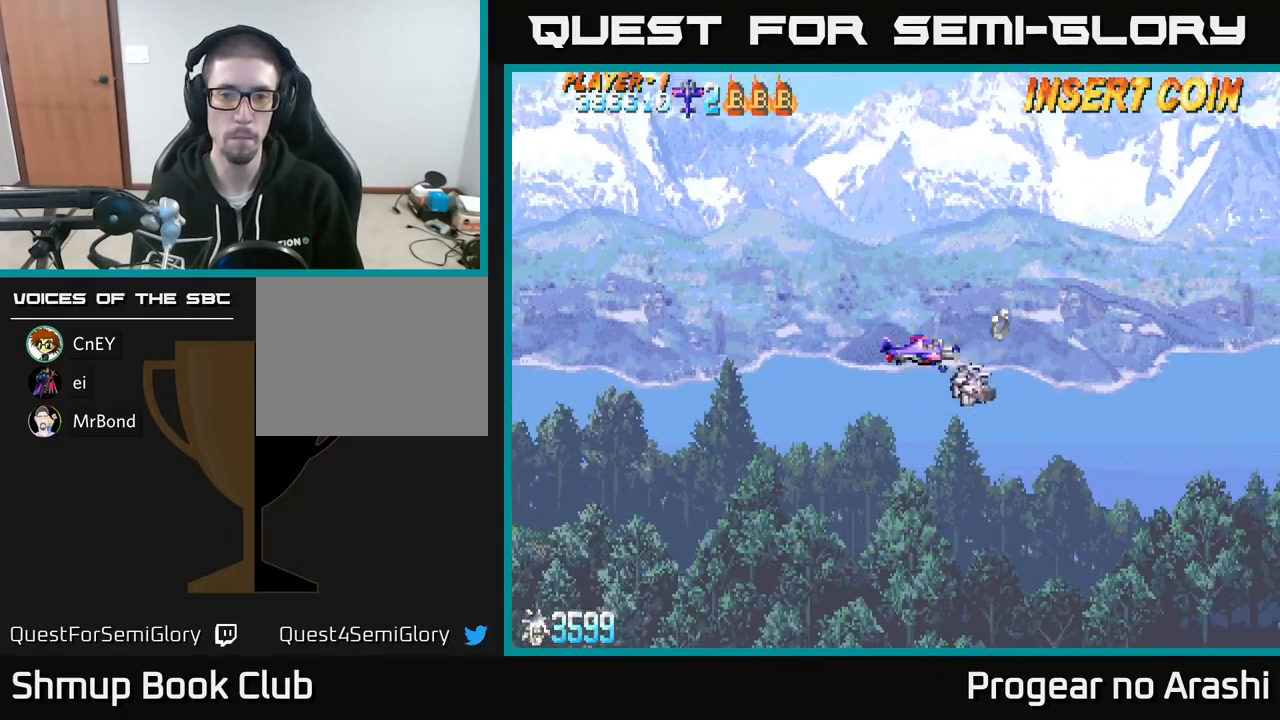
{"buttons": ["DPAD_LEFT"], "left_stick": "center", "events": [[200, "DPAD_RIGHT", "up"], [250, "DPAD_LEFT", "down"]]}
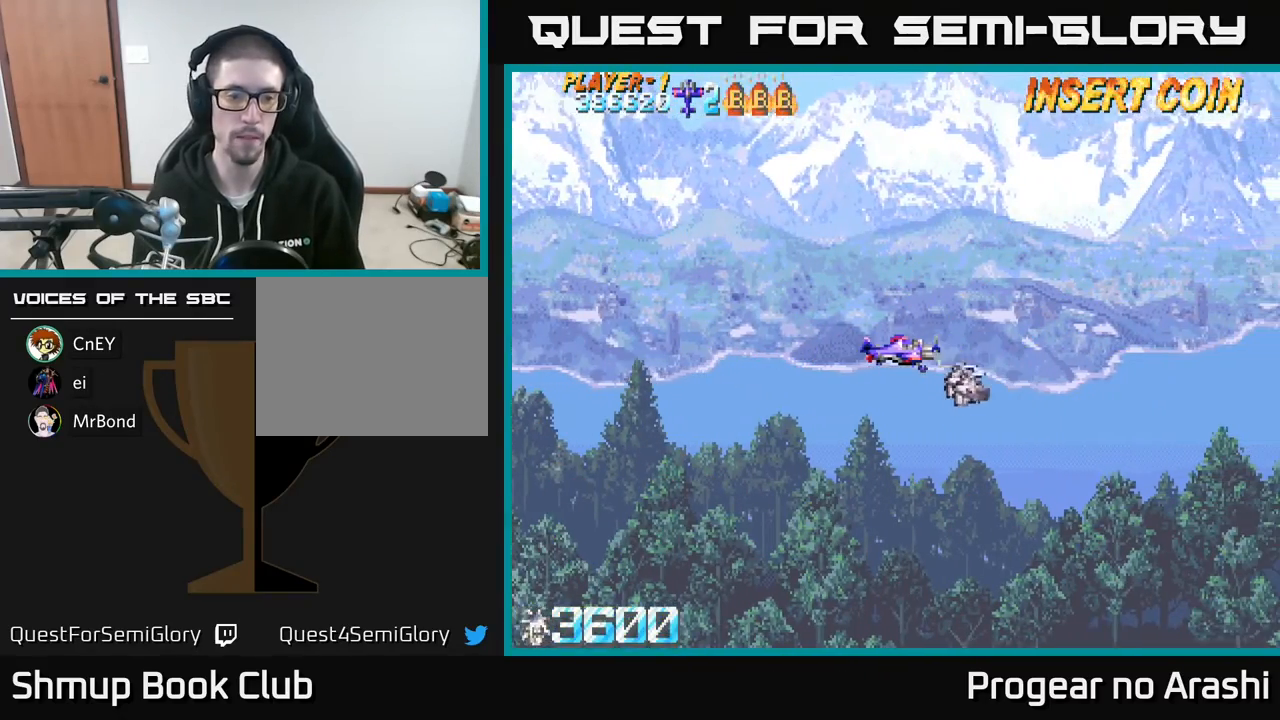
{"buttons": ["DPAD_LEFT"], "left_stick": "center", "events": []}
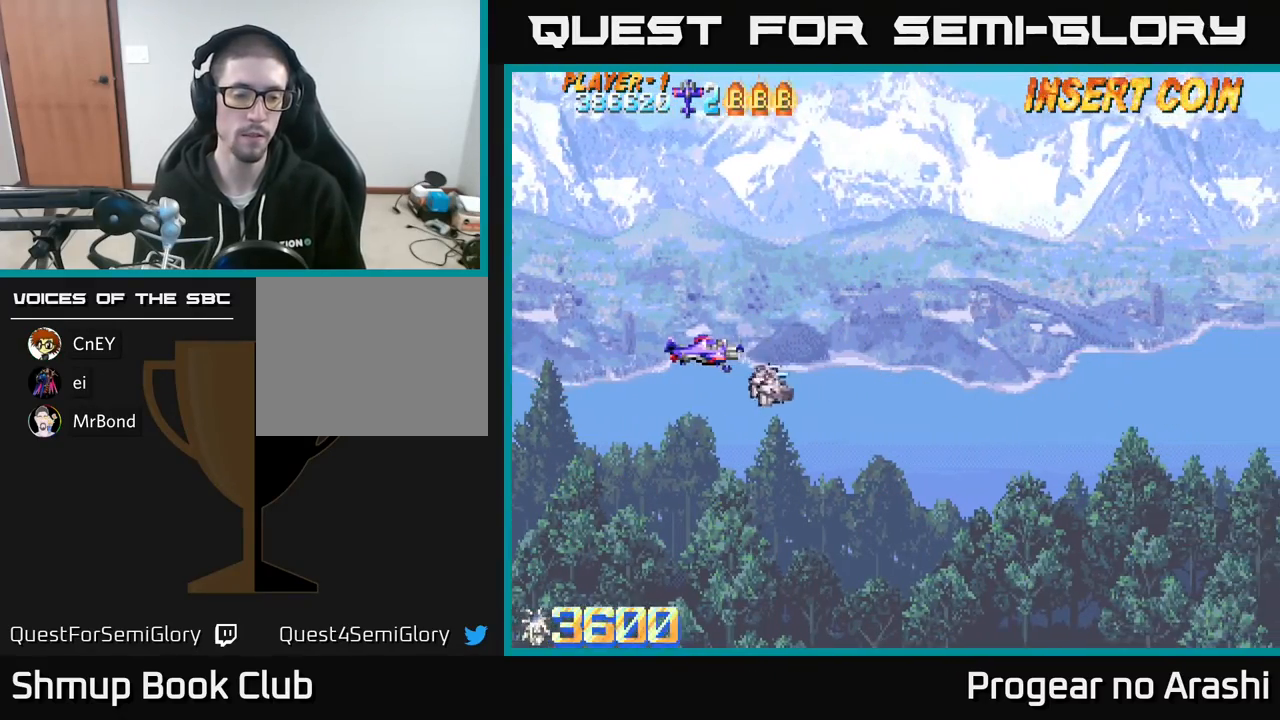
{"buttons": [], "left_stick": "center", "events": [[183, "DPAD_LEFT", "up"]]}
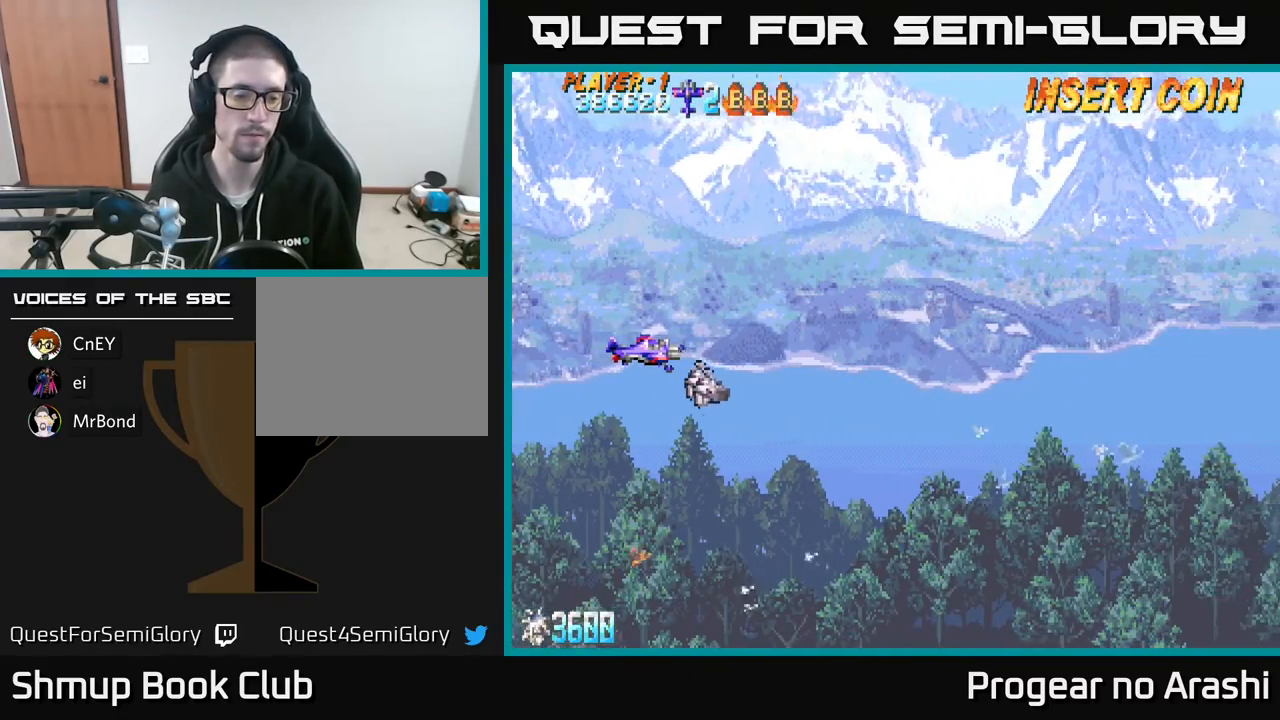
{"buttons": [], "left_stick": "center", "events": []}
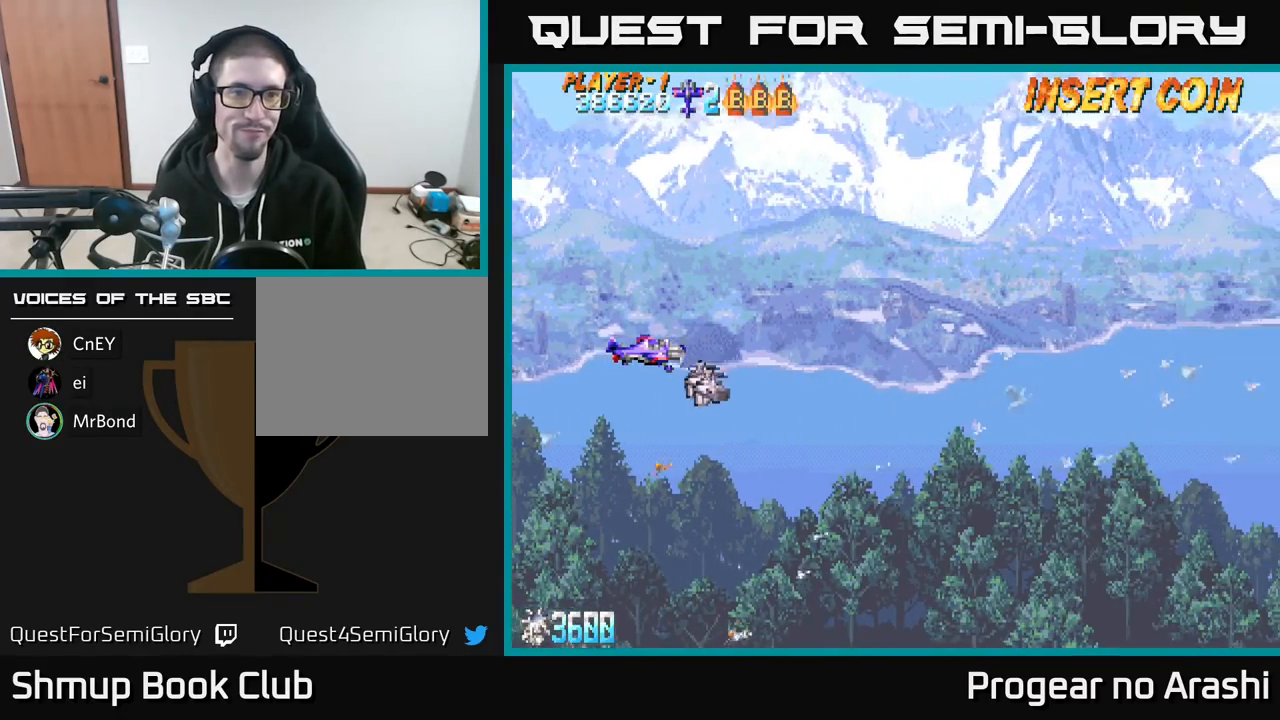
{"buttons": [], "left_stick": "center", "events": []}
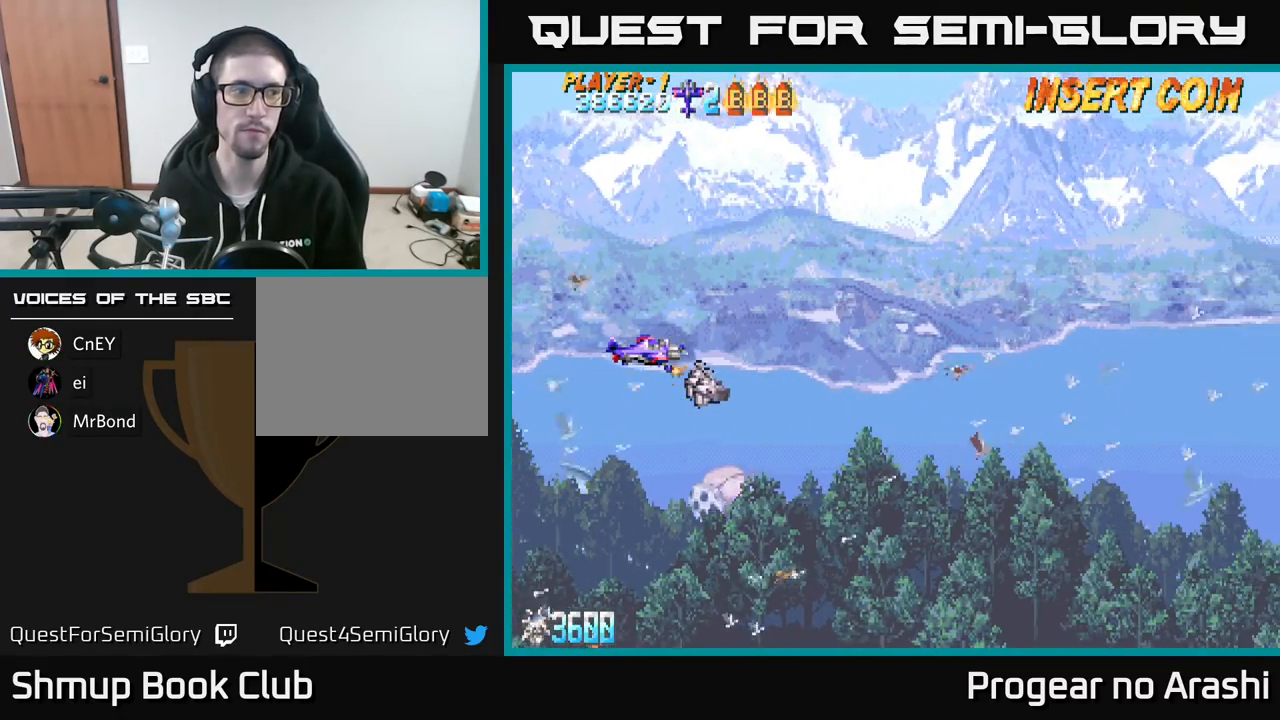
{"buttons": [], "left_stick": "center", "events": []}
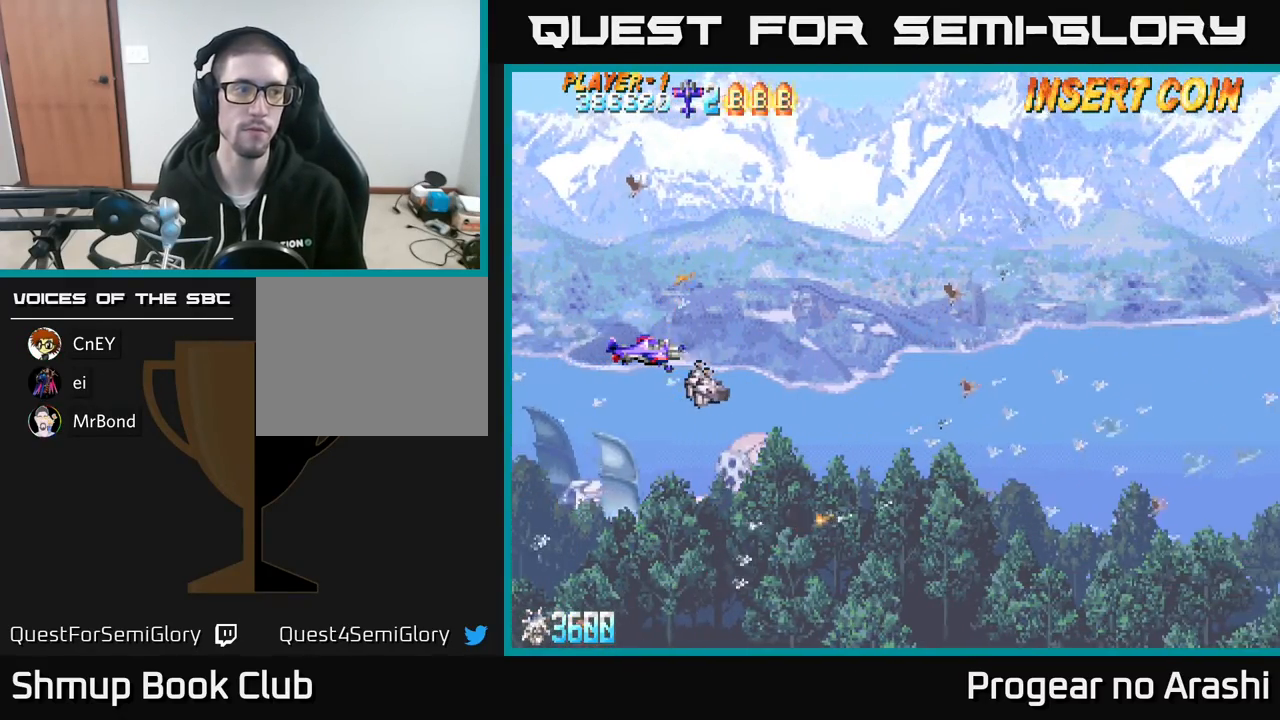
{"buttons": [], "left_stick": "center", "events": []}
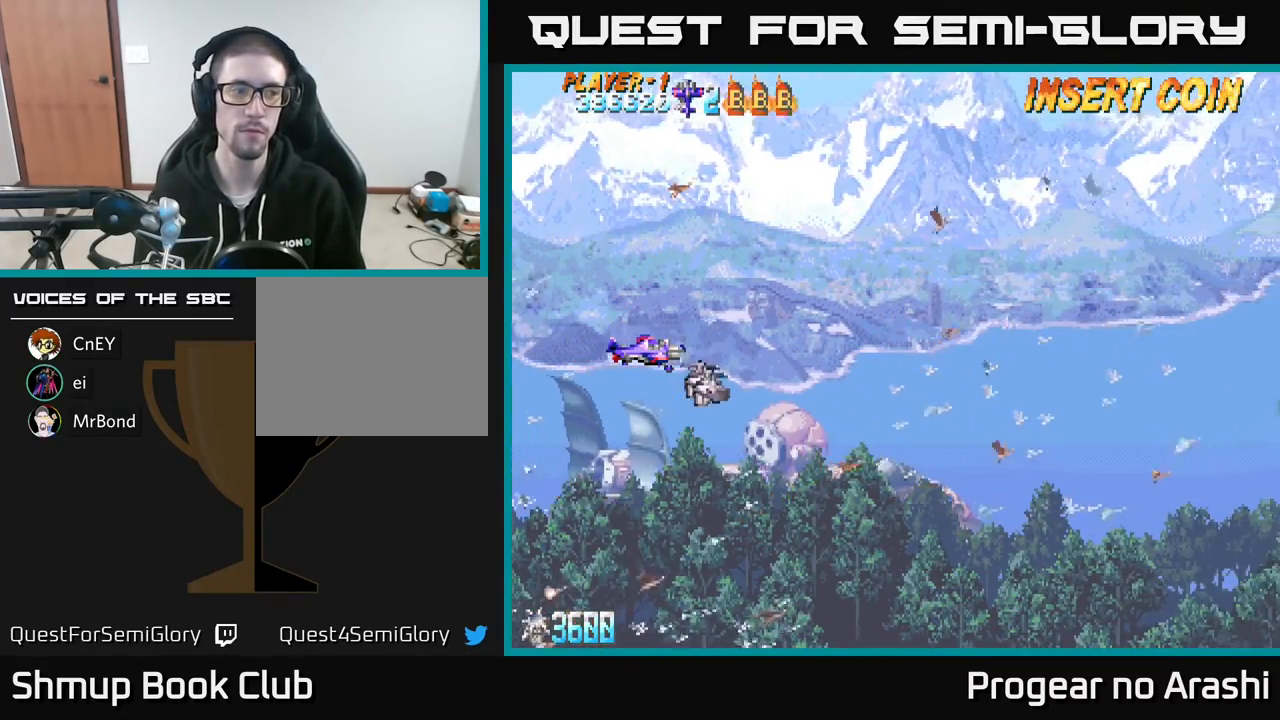
{"buttons": [], "left_stick": "center", "events": []}
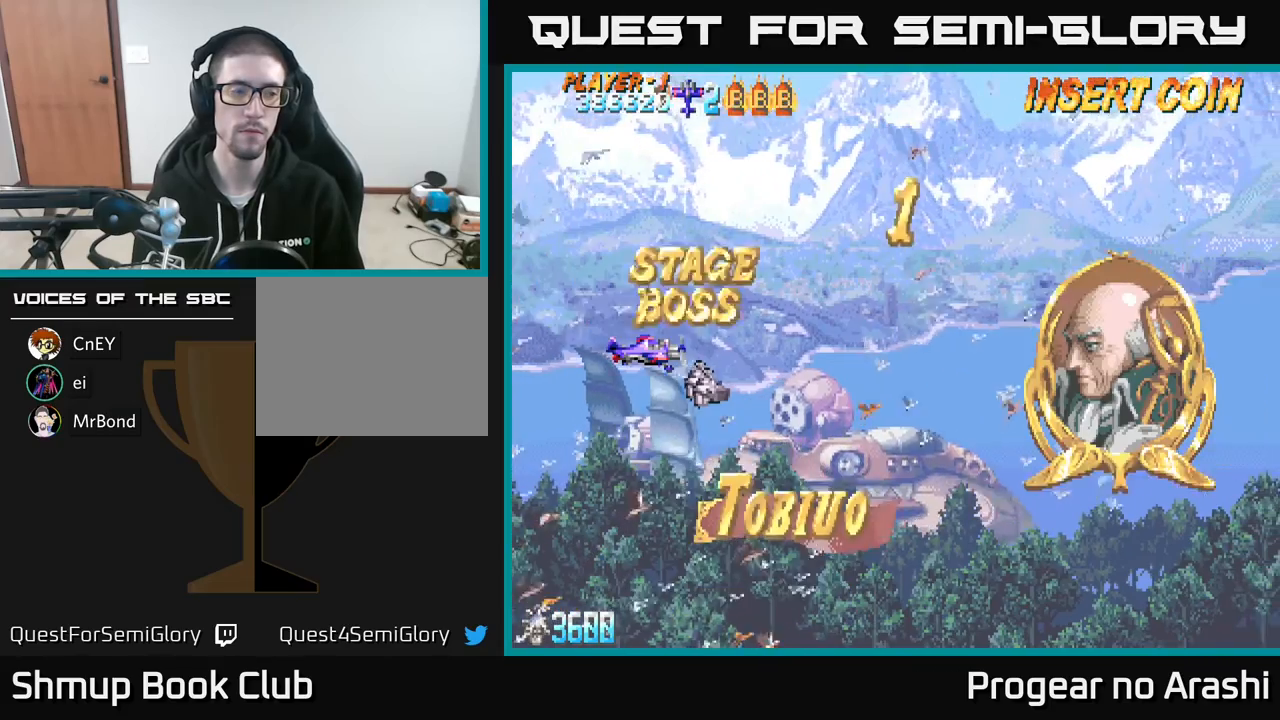
{"buttons": [], "left_stick": "center", "events": []}
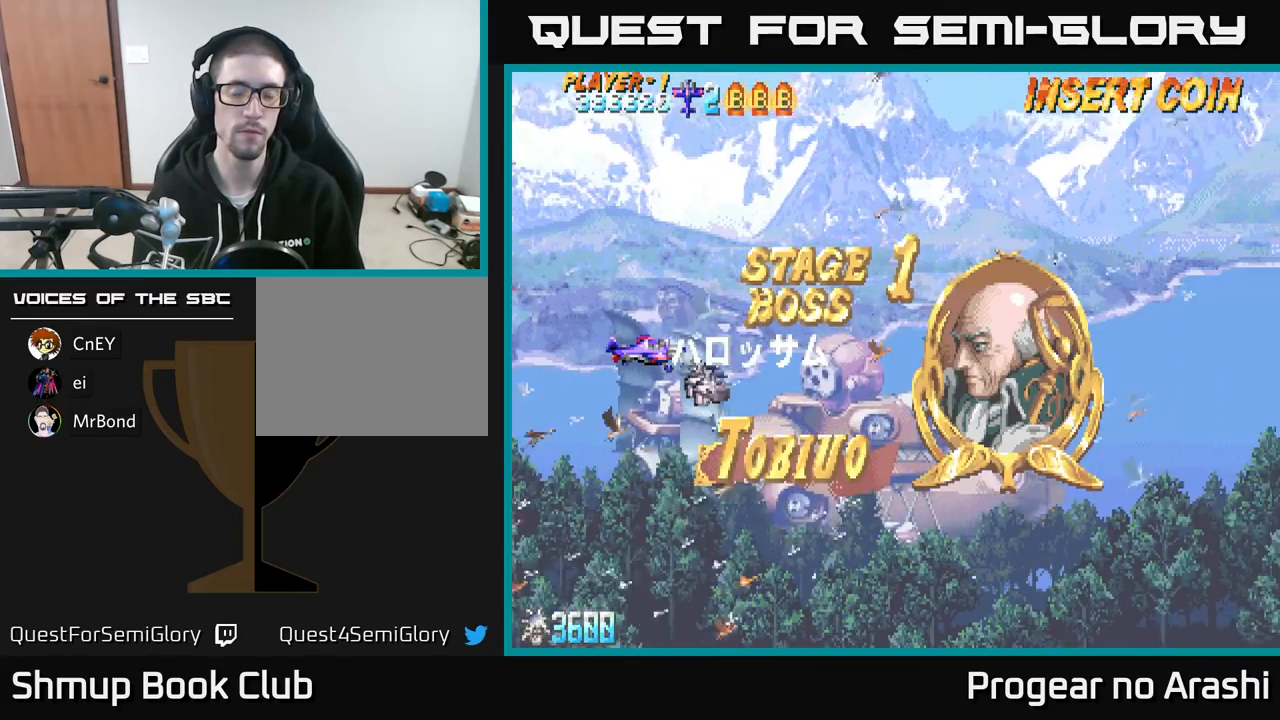
{"buttons": [], "left_stick": "center", "events": []}
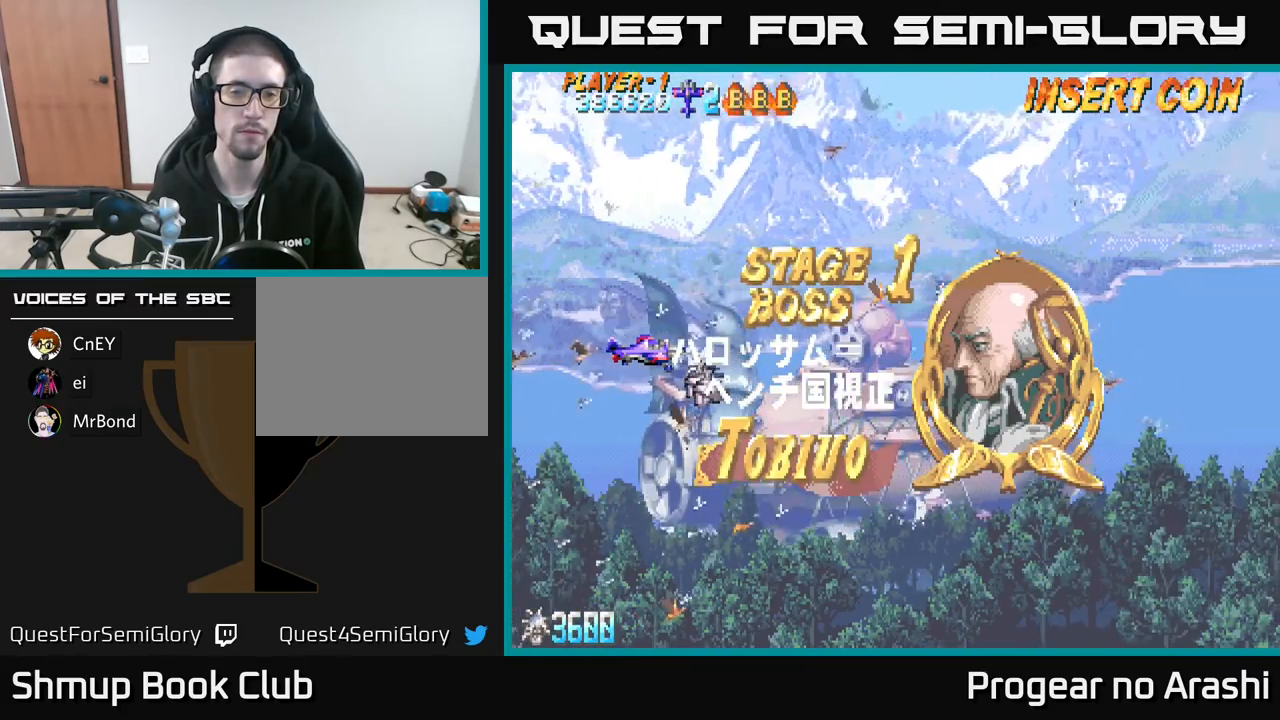
{"buttons": [], "left_stick": "center", "events": []}
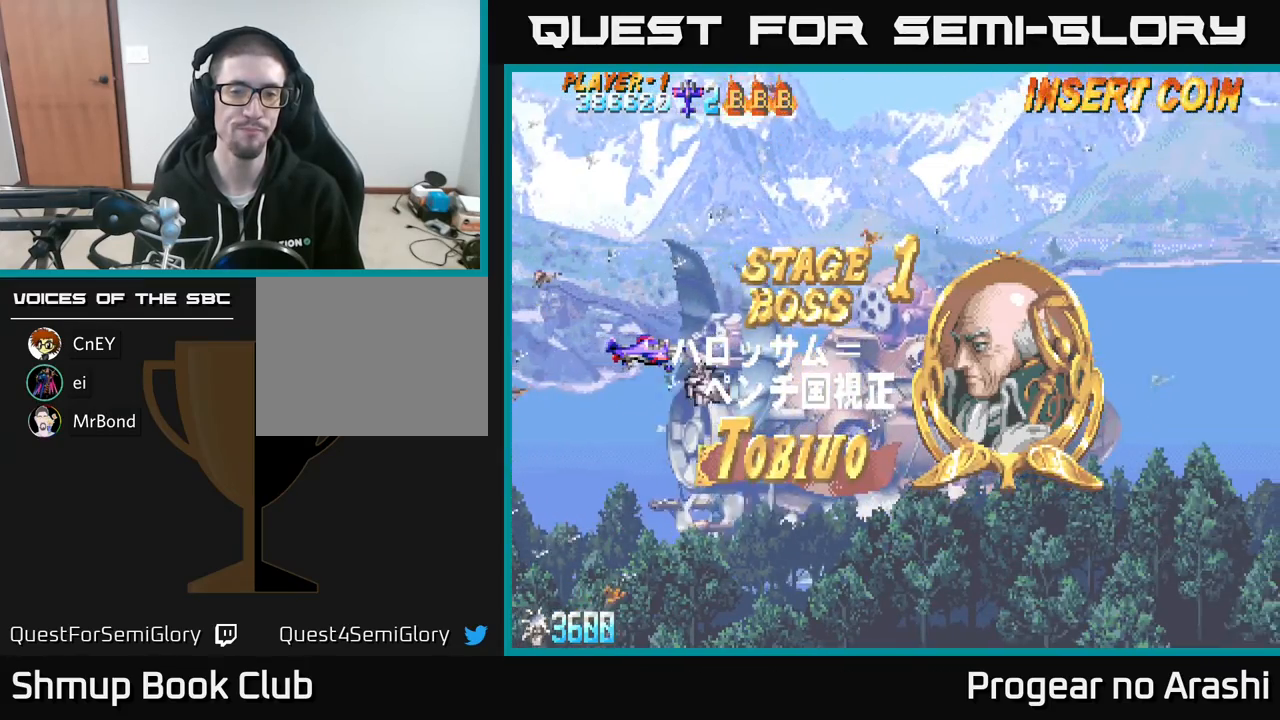
{"buttons": [], "left_stick": "center", "events": []}
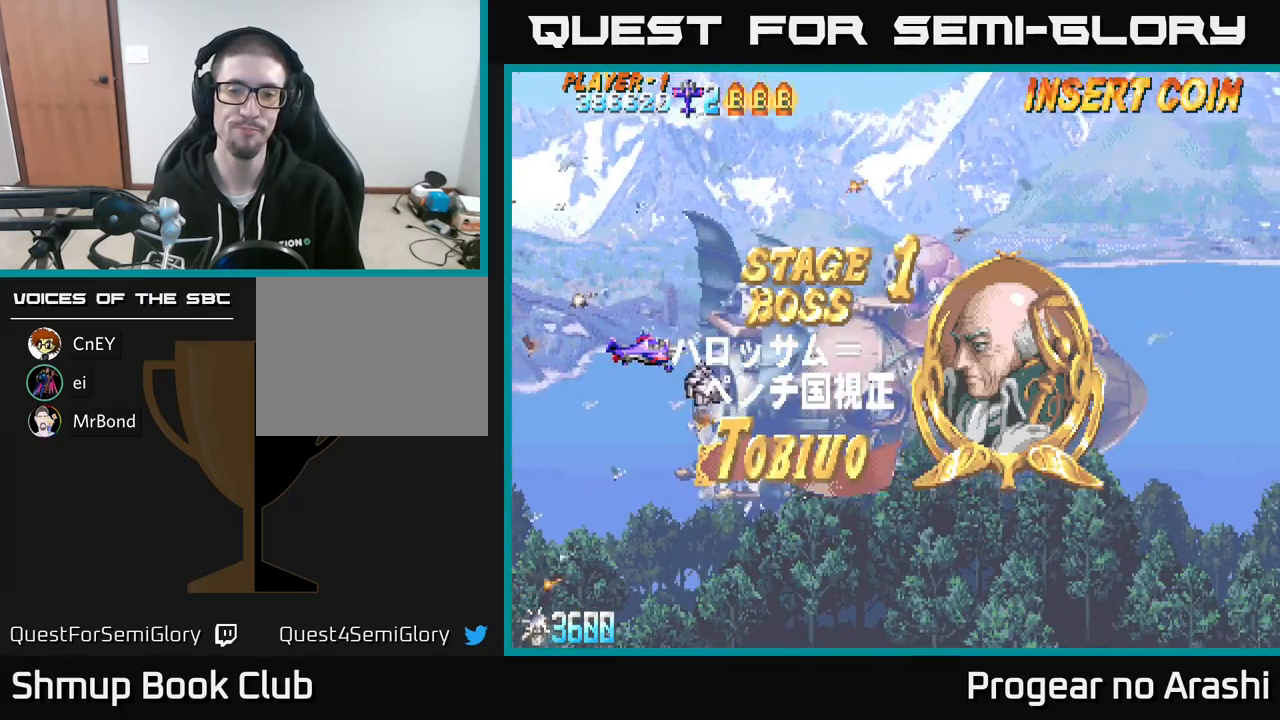
{"buttons": [], "left_stick": "center", "events": []}
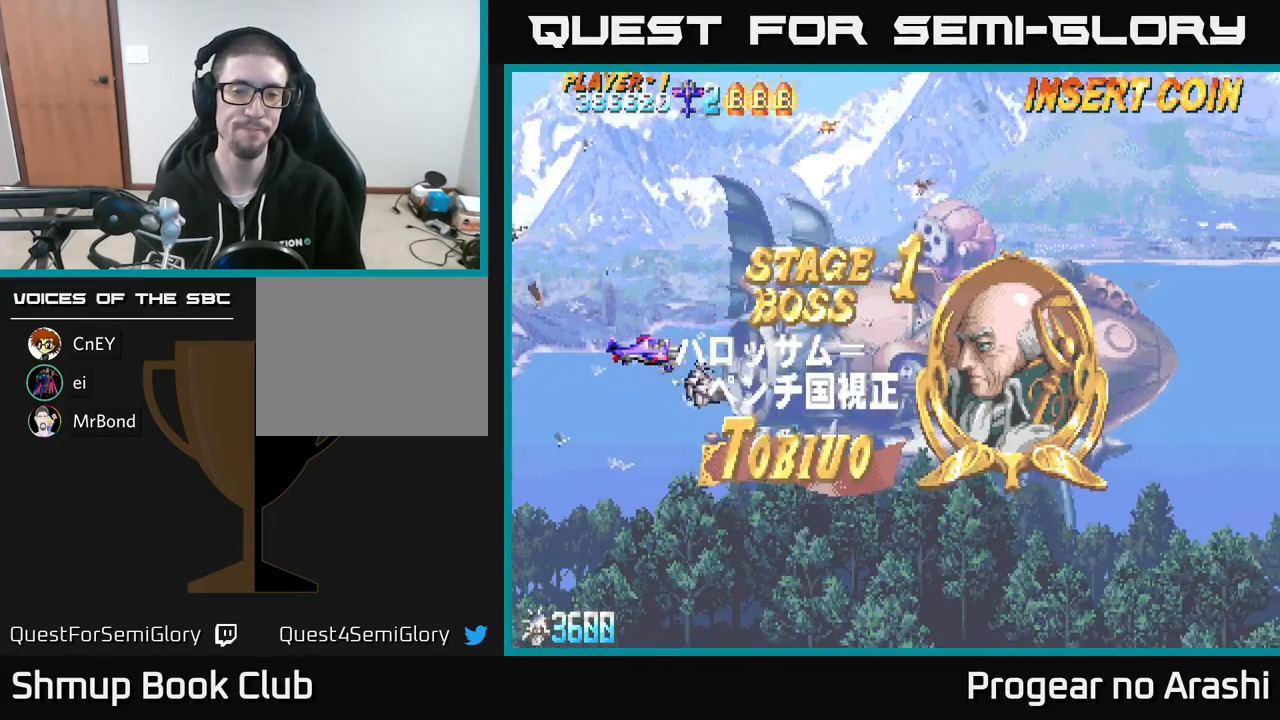
{"buttons": [], "left_stick": "center", "events": [[50, "DPAD_UP", "down"], [217, "DPAD_UP", "up"]]}
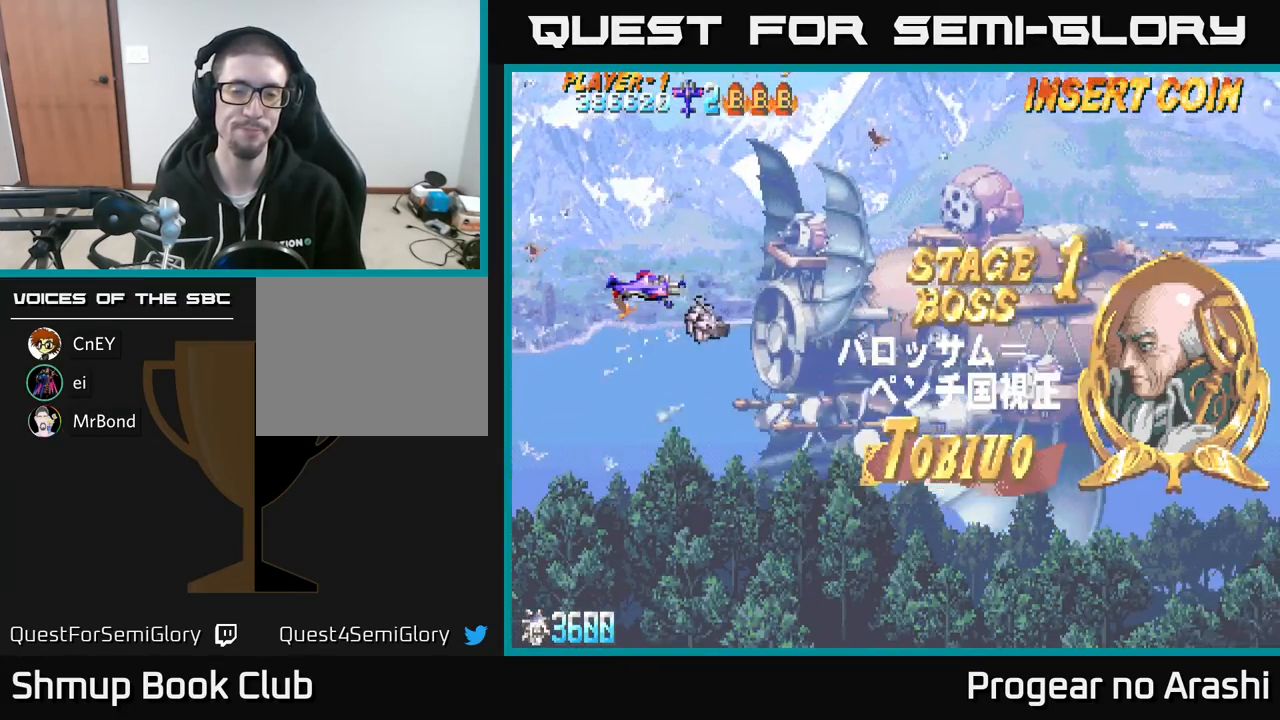
{"buttons": ["DPAD_UP"], "left_stick": "center", "events": [[283, "DPAD_UP", "down"]]}
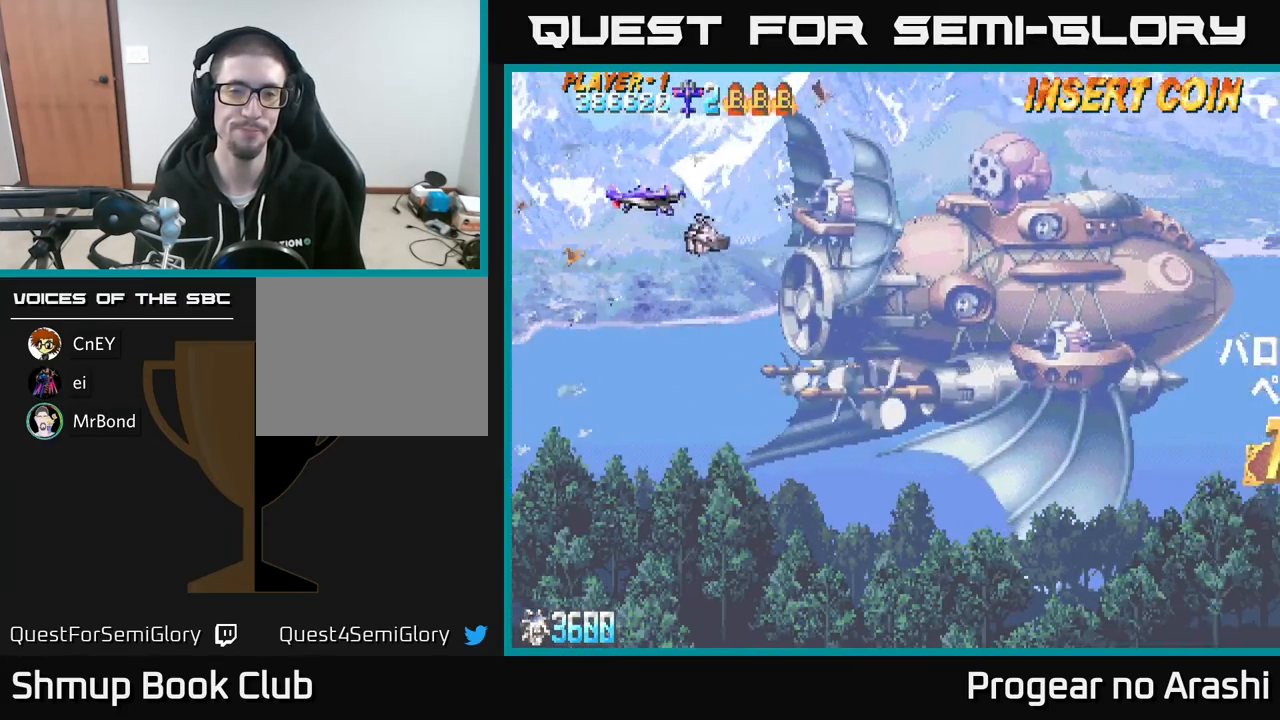
{"buttons": ["X"], "left_stick": "center", "events": [[117, "DPAD_UP", "up"], [233, "X", "down"]]}
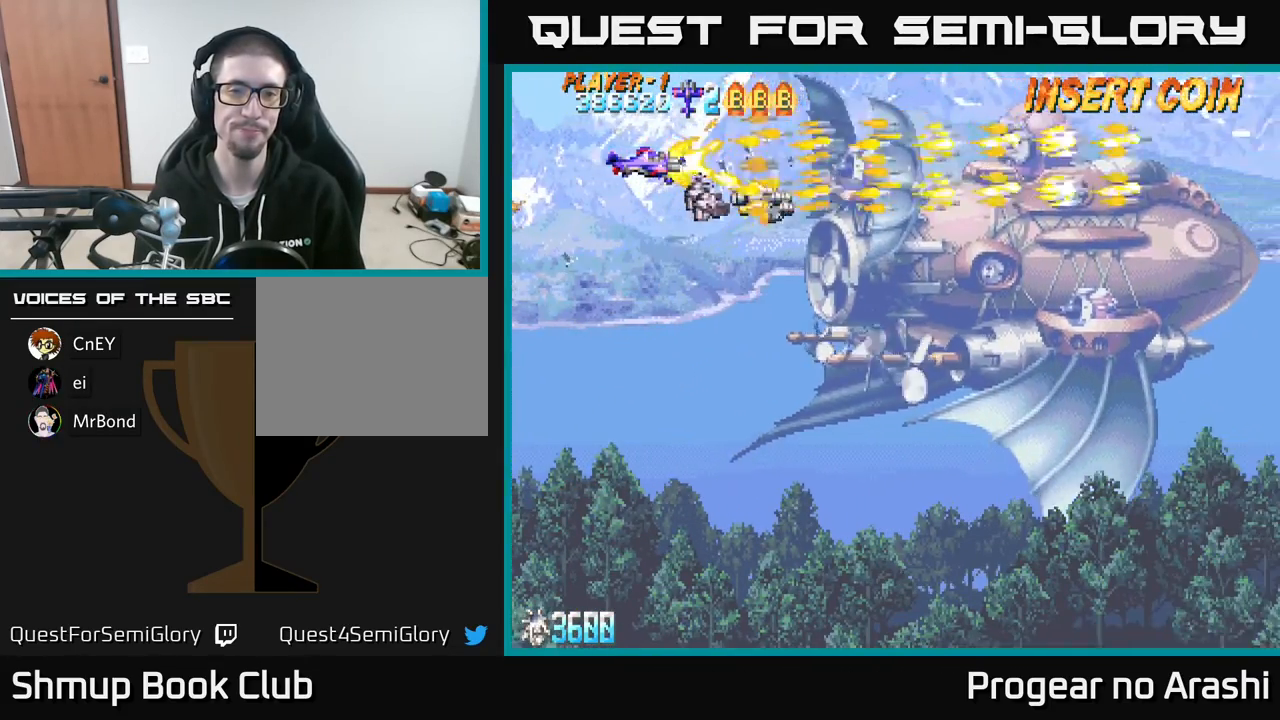
{"buttons": ["X"], "left_stick": "center", "events": [[67, "DPAD_UP", "down"], [167, "DPAD_UP", "up"]]}
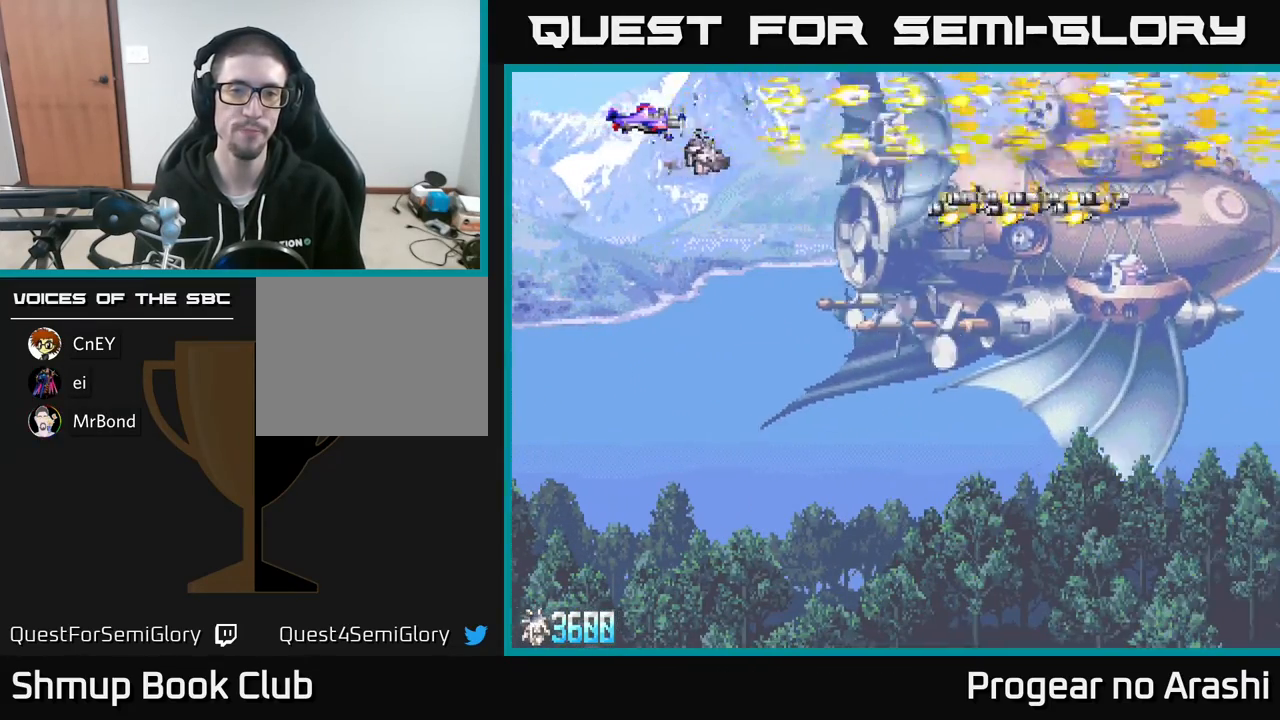
{"buttons": [], "left_stick": "center", "events": [[133, "X", "up"]]}
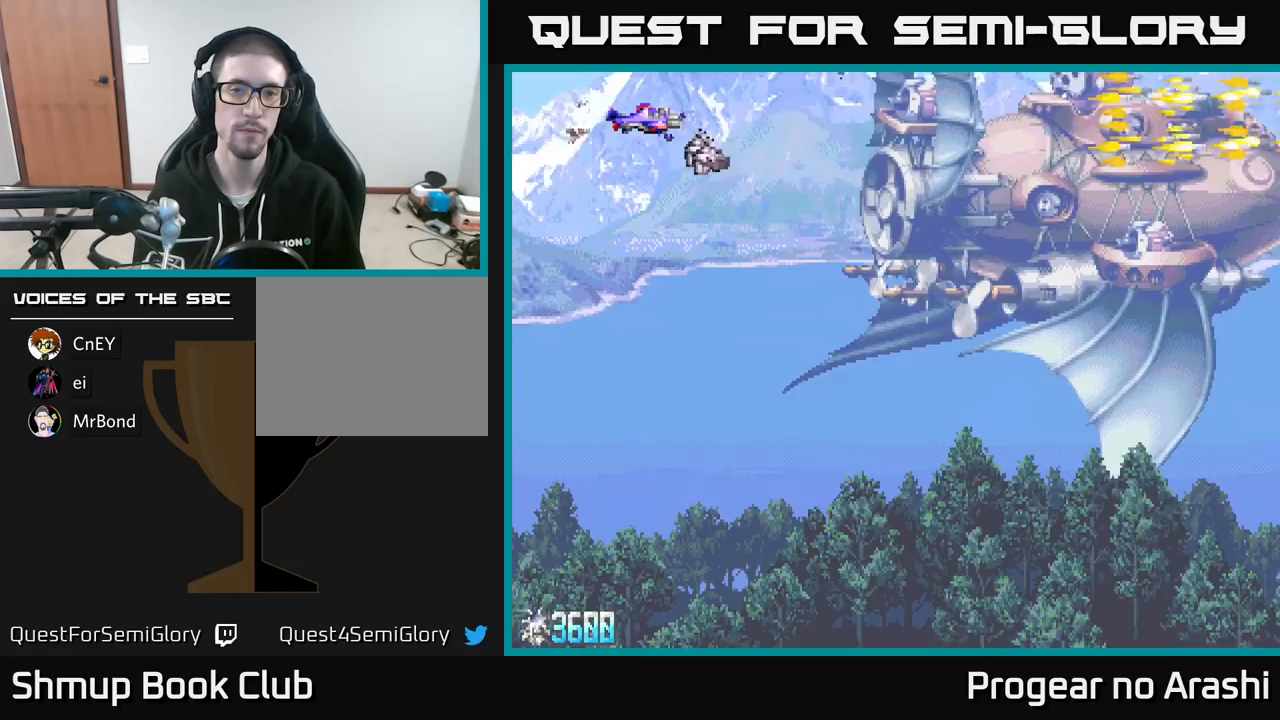
{"buttons": ["X", "DPAD_UP"], "left_stick": "center", "events": [[33, "X", "down"], [483, "DPAD_UP", "down"]]}
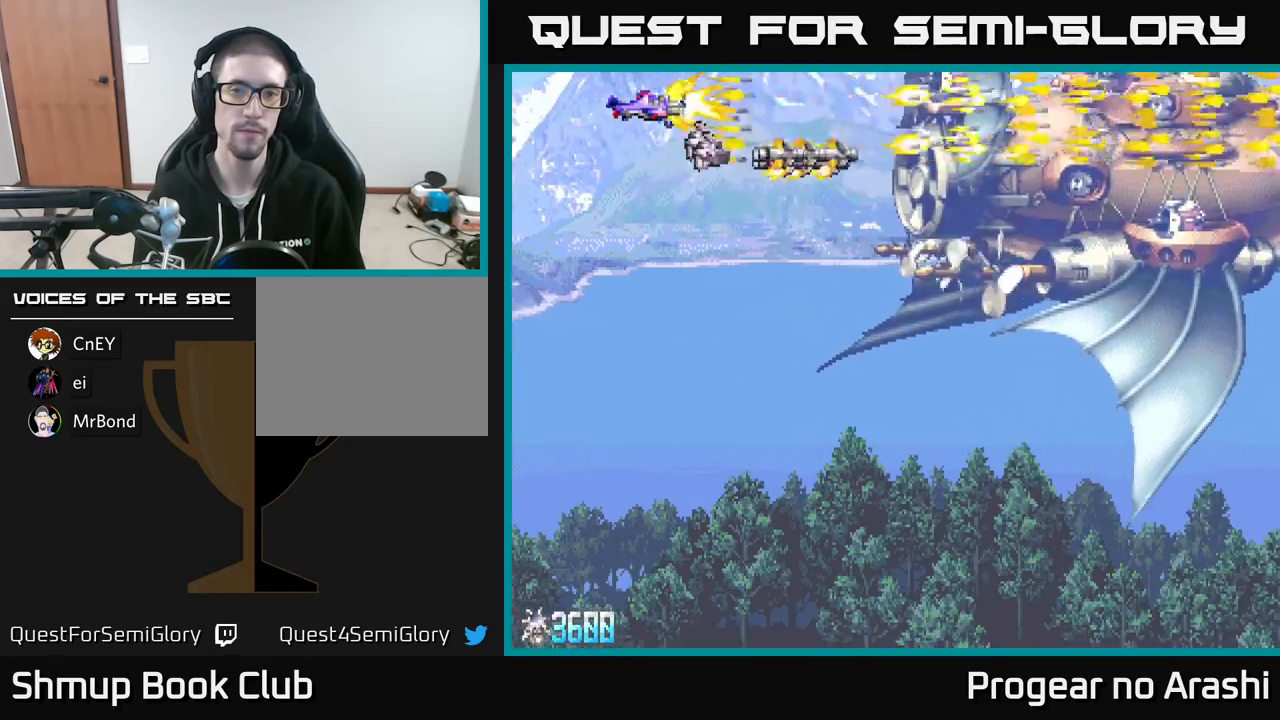
{"buttons": ["X"], "left_stick": "center", "events": [[117, "DPAD_UP", "up"]]}
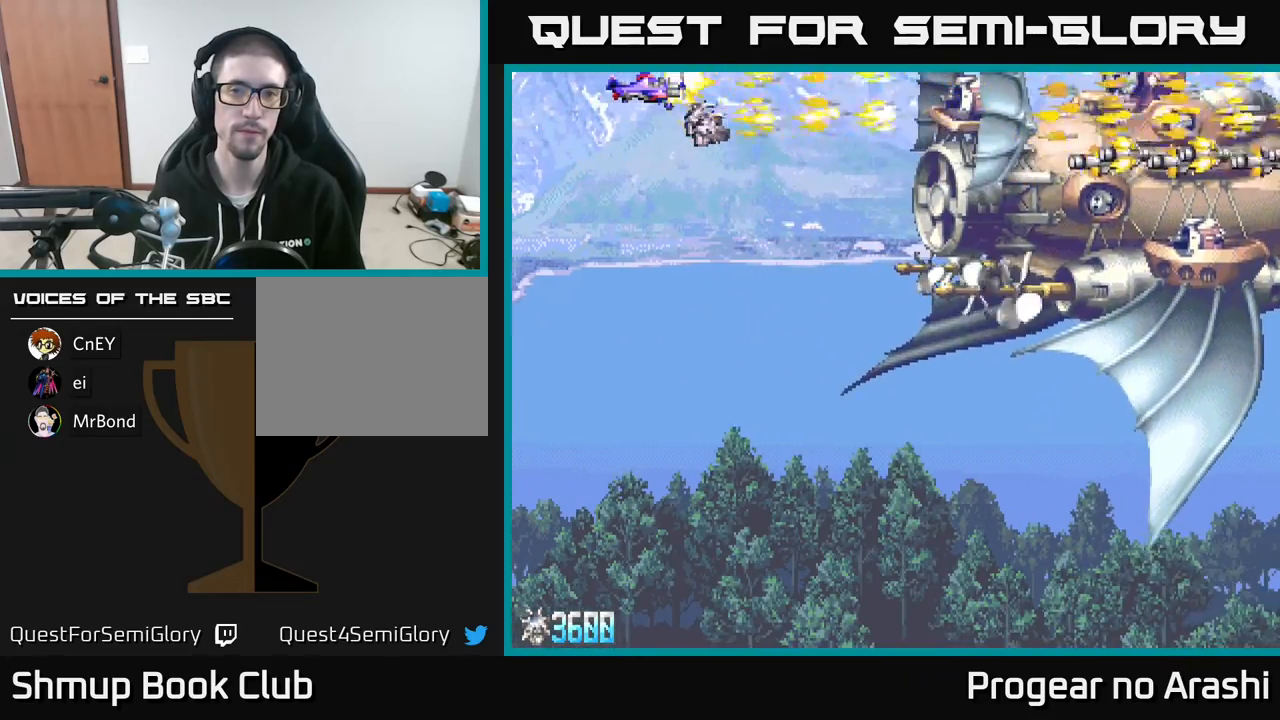
{"buttons": ["X"], "left_stick": "center", "events": [[250, "DPAD_DOWN", "down"], [317, "DPAD_DOWN", "up"]]}
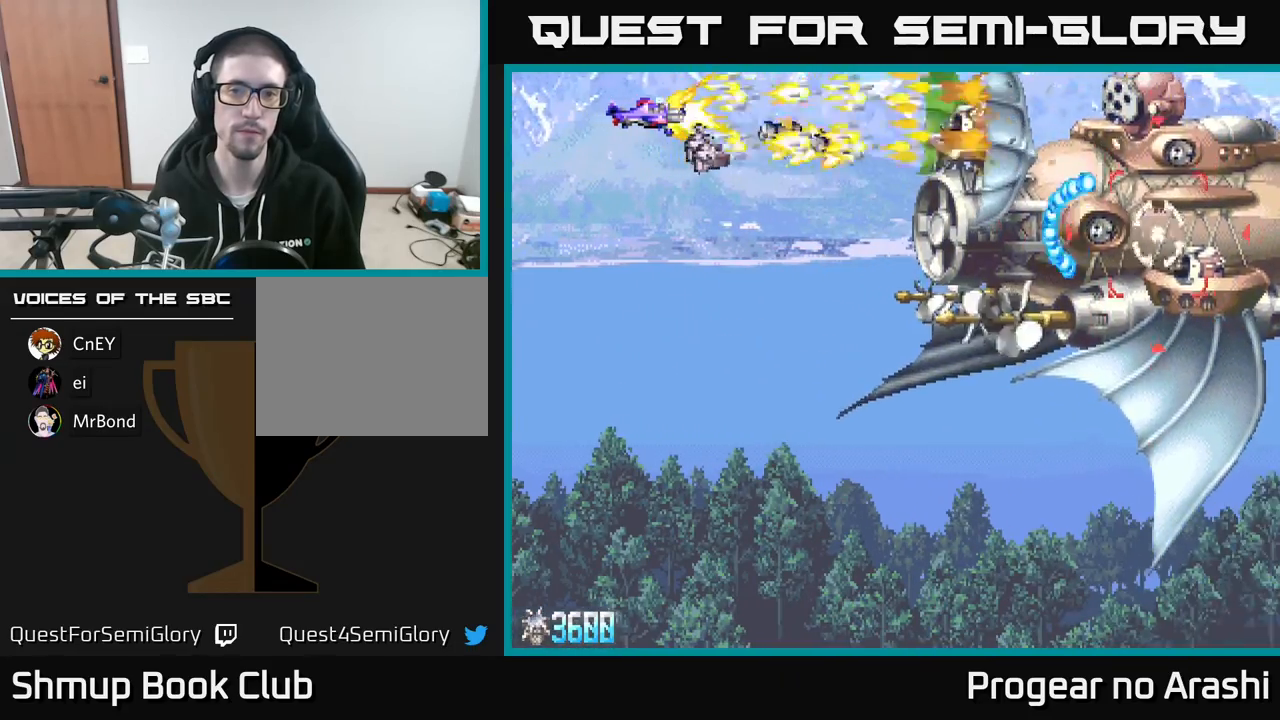
{"buttons": ["DPAD_DOWN"], "left_stick": "center", "events": [[433, "DPAD_DOWN", "down"], [450, "X", "up"]]}